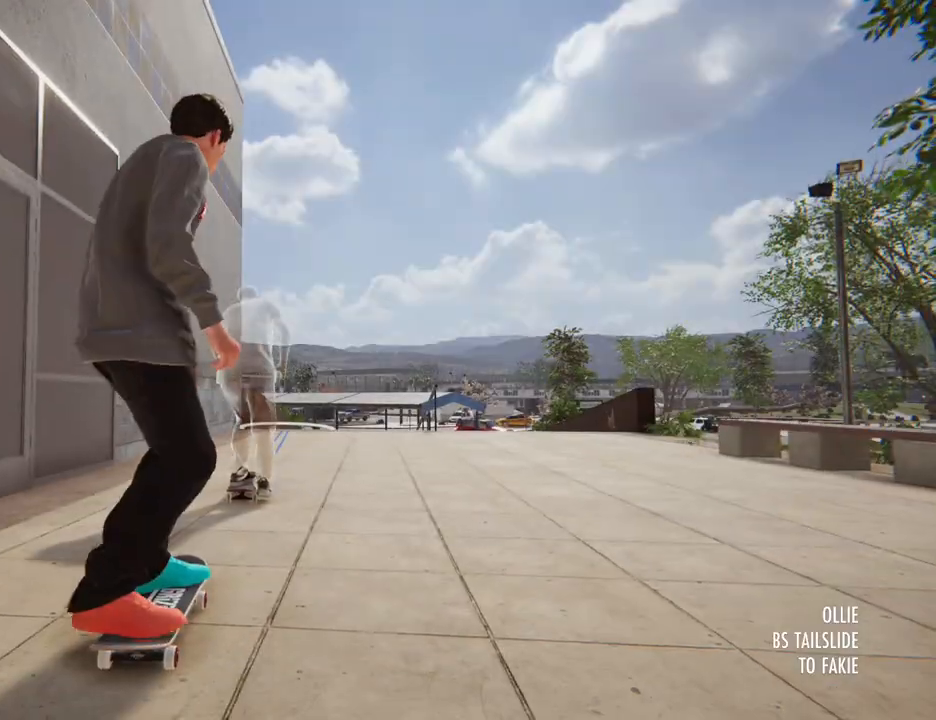
Gameplay with a controller (Xbox layout); each line is a JSON object with the inputs held at the frame after it (dt_ms = milliseconds from this image to that frame). "button_events" lists button changes between this image and that frame as [ms after this image, input, new state], when the widget could be followed in between (sticks are given only as held states). Not read: DPAD_UP HOME L1 L3 R3.
{"dt_ms": 500, "buttons": ["A"], "left_stick": "center", "right_stick": "center", "button_events": []}
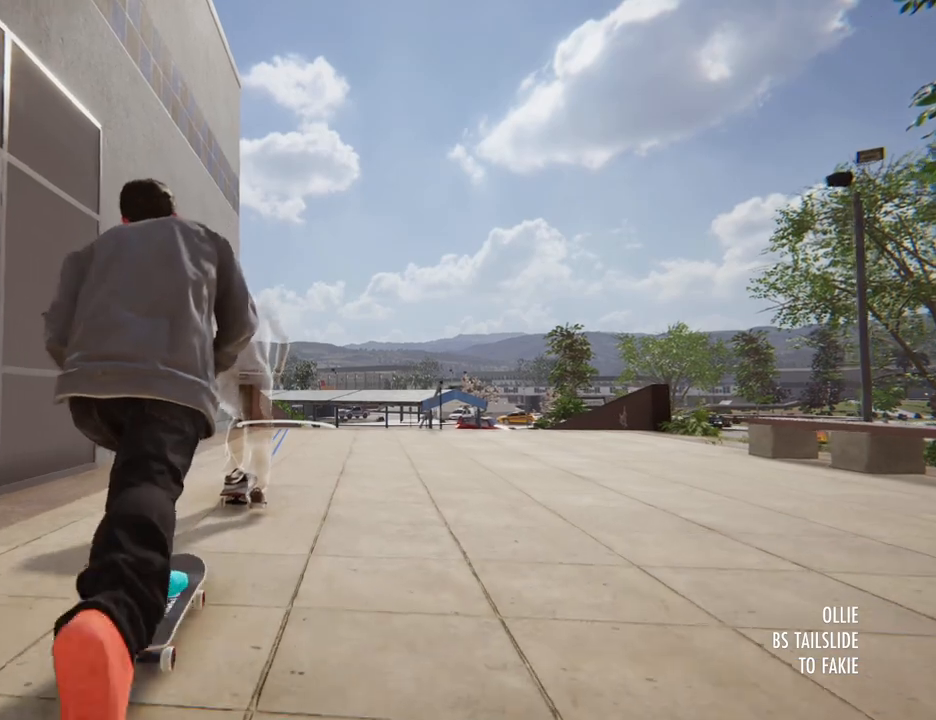
{"dt_ms": 1000, "buttons": [], "left_stick": "center", "right_stick": "center", "button_events": [[983, "A", "up"]]}
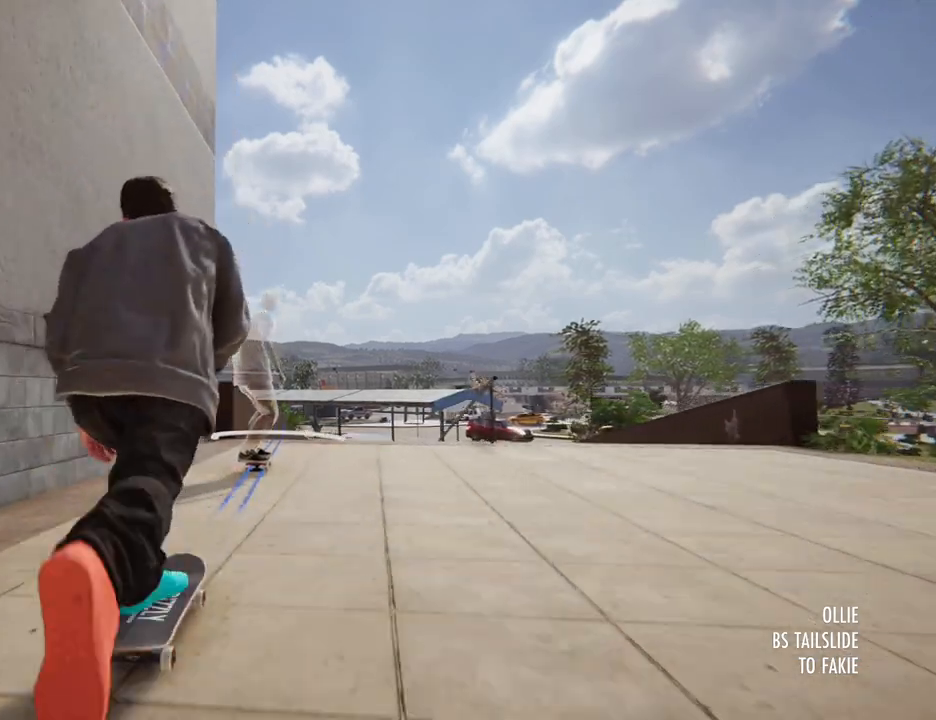
{"dt_ms": 500, "buttons": [], "left_stick": "down", "right_stick": "down", "button_events": []}
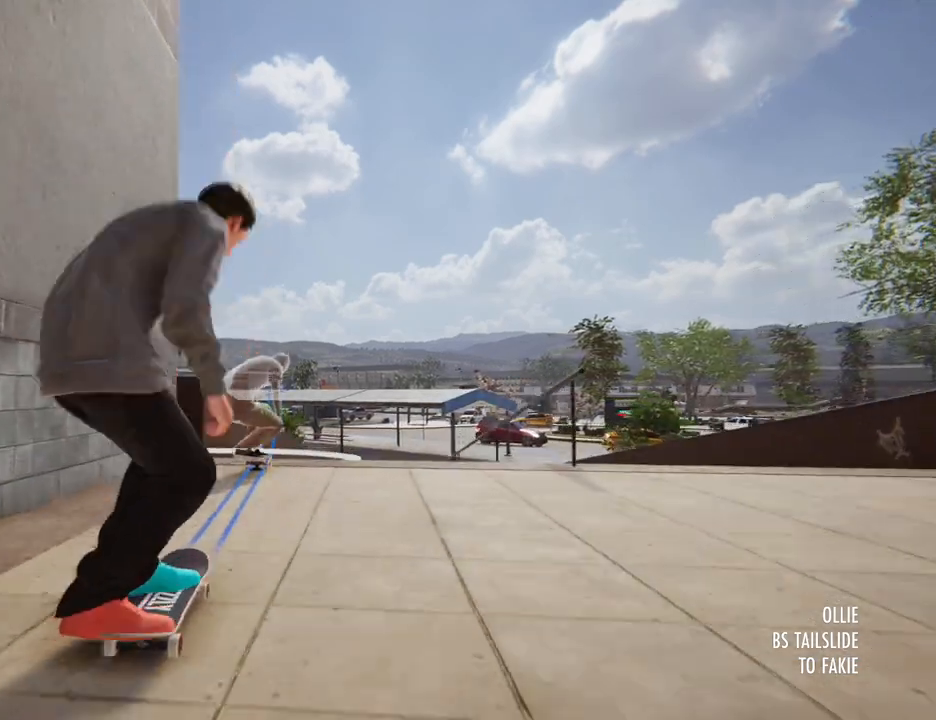
{"dt_ms": 500, "buttons": [], "left_stick": "down", "right_stick": "down", "button_events": []}